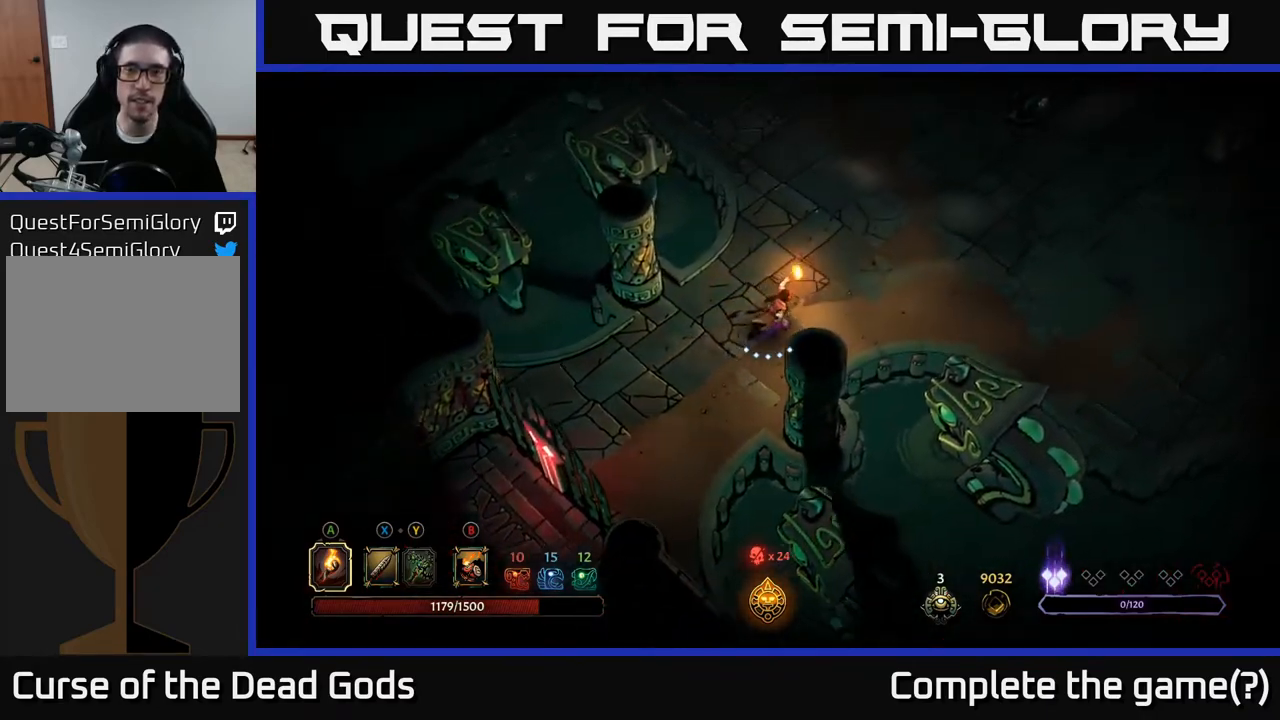
Gameplay with a controller (Xbox layout); each line is a JSON object with the inputs held at the frame after it. "events" lists button and stick changes between this image and that frame as [ms after this image, input, new state], when the widget could be followed in between.
{"buttons": [], "left_stick": "up-right", "right_stick": "center", "events": []}
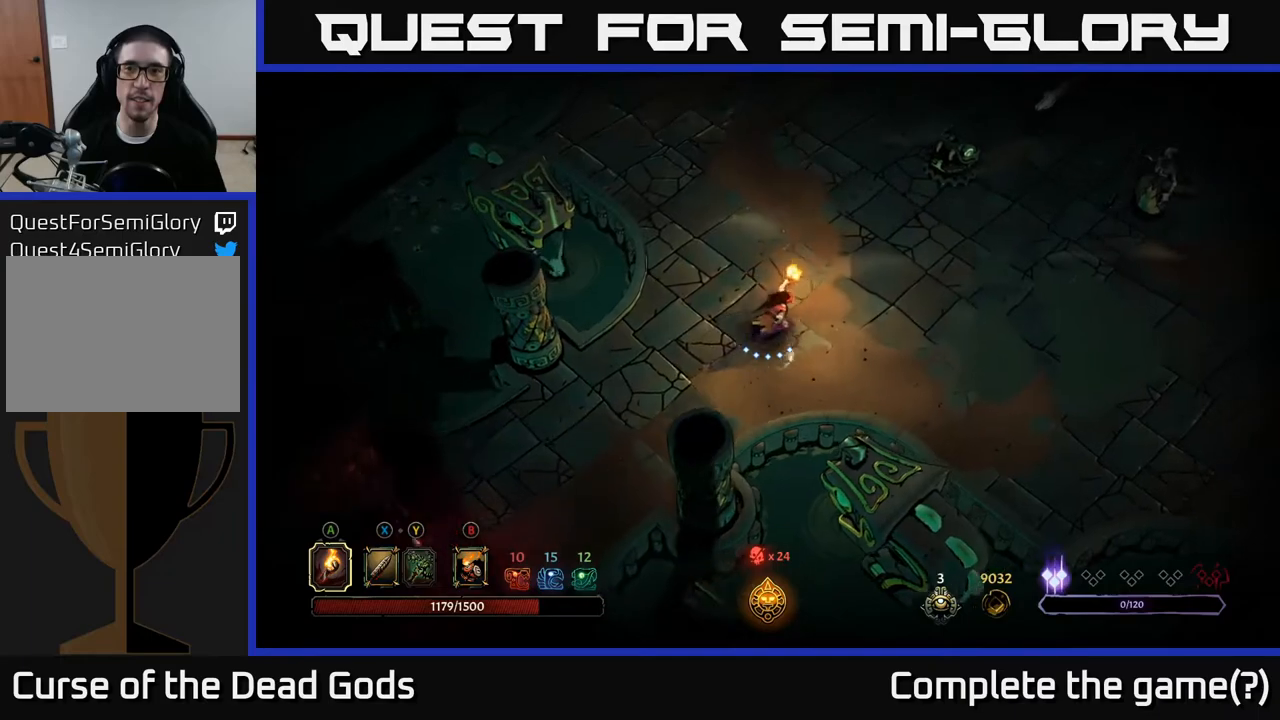
{"buttons": [], "left_stick": "right", "right_stick": "center", "events": [[217, "left_stick", "right"]]}
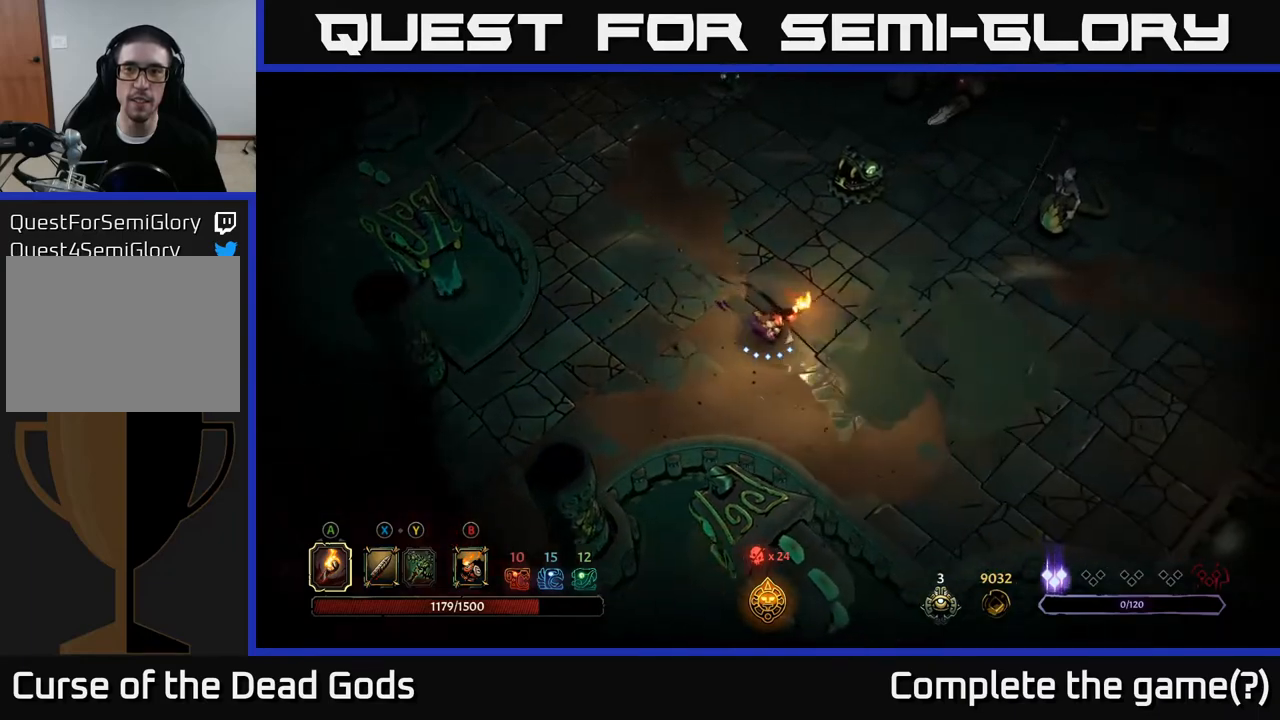
{"buttons": [], "left_stick": "right", "right_stick": "center", "events": []}
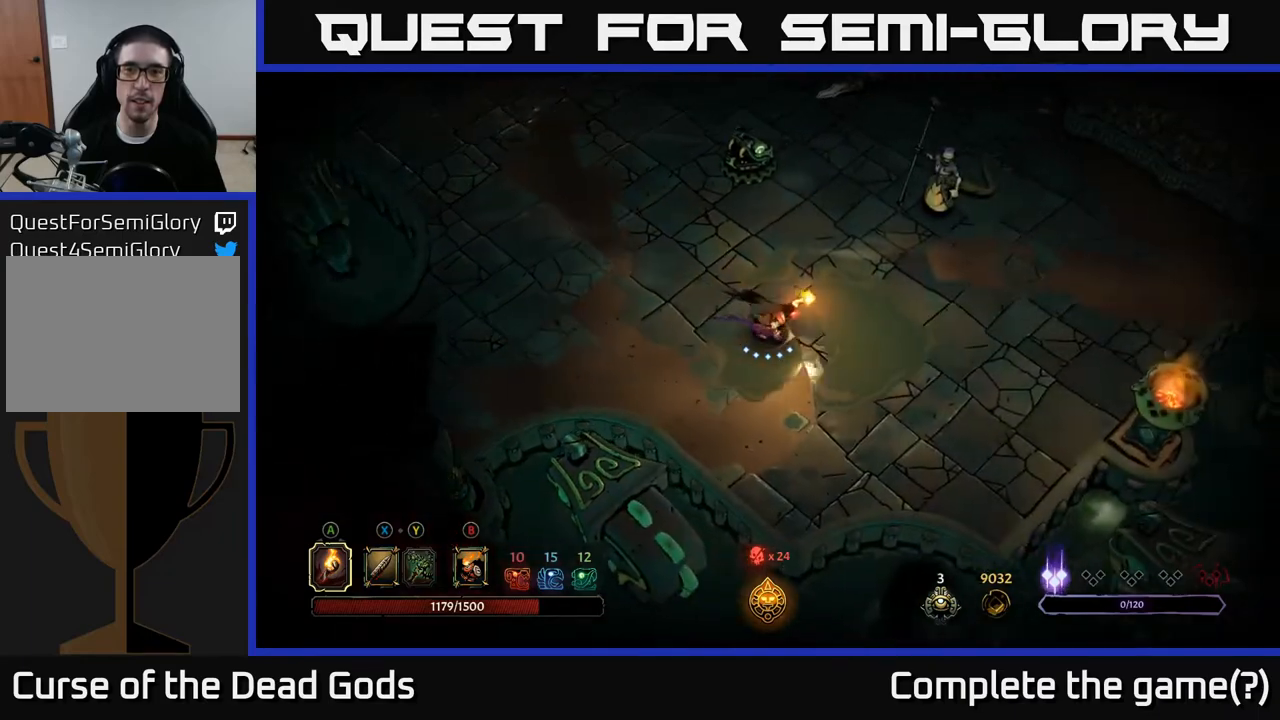
{"buttons": ["Y"], "left_stick": "up-right", "right_stick": "center", "events": [[83, "Y", "down"], [167, "Y", "up"], [283, "Y", "down"], [333, "left_stick", "up-right"]]}
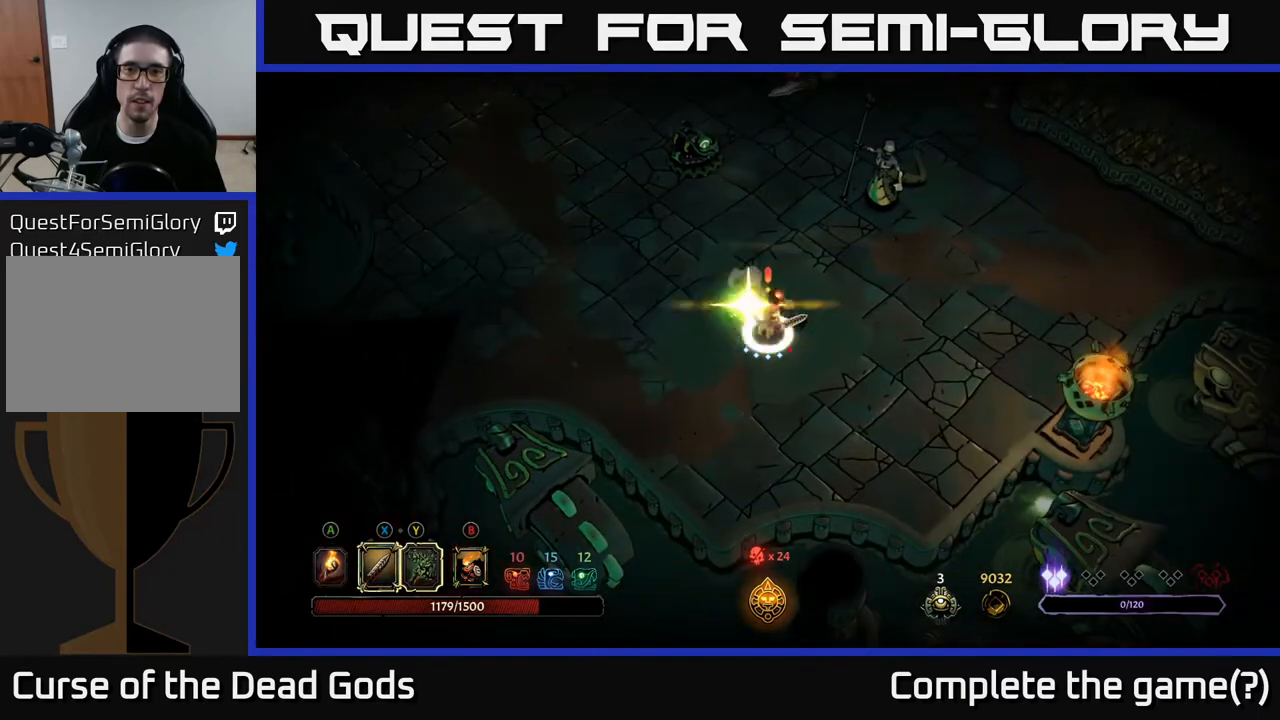
{"buttons": [], "left_stick": "center", "right_stick": "center", "events": [[83, "Y", "up"], [267, "left_stick", "center"]]}
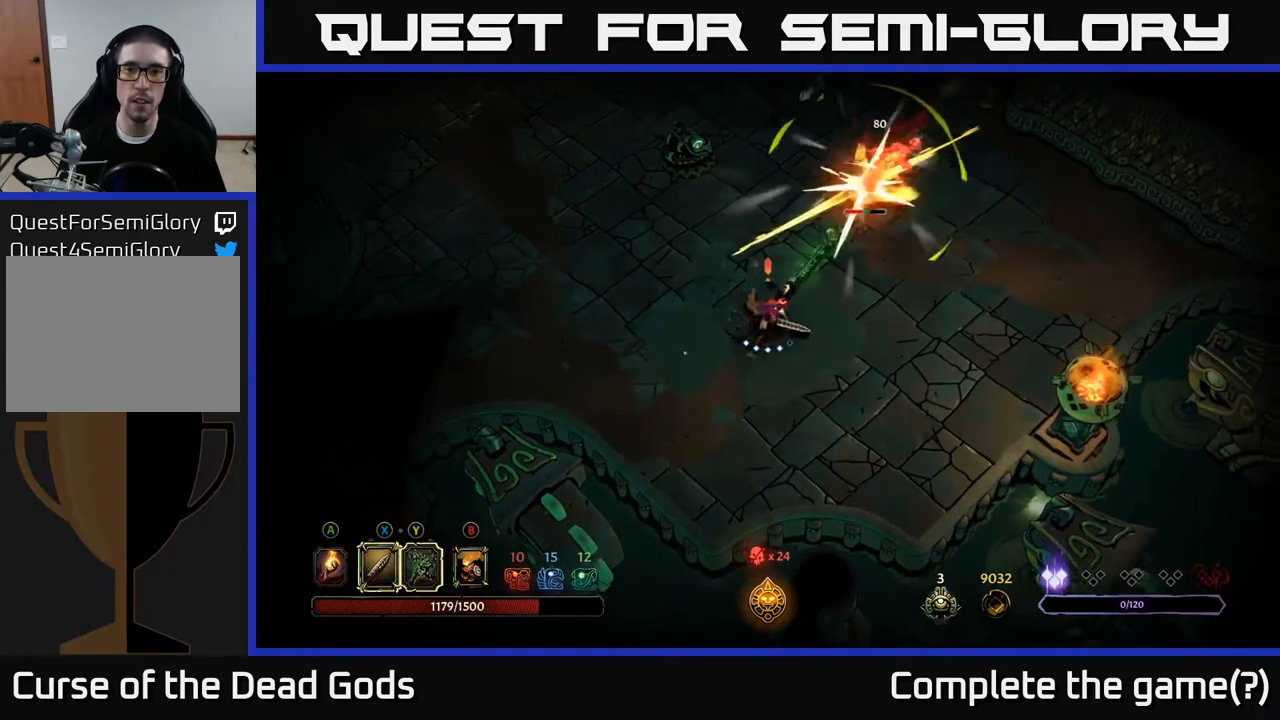
{"buttons": ["X"], "left_stick": "up-right", "right_stick": "center", "events": [[33, "left_stick", "right"], [250, "left_stick", "up-right"], [383, "X", "down"]]}
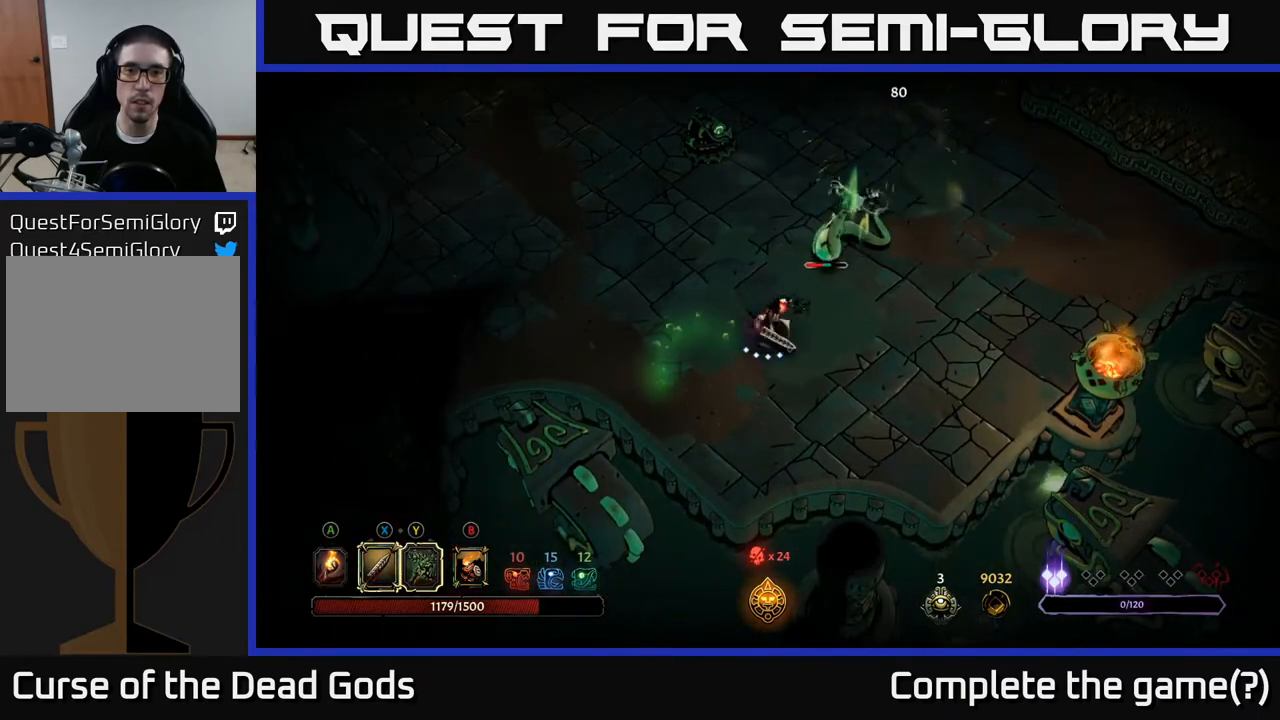
{"buttons": [], "left_stick": "up-right", "right_stick": "center", "events": [[50, "X", "up"], [283, "X", "down"], [450, "X", "up"]]}
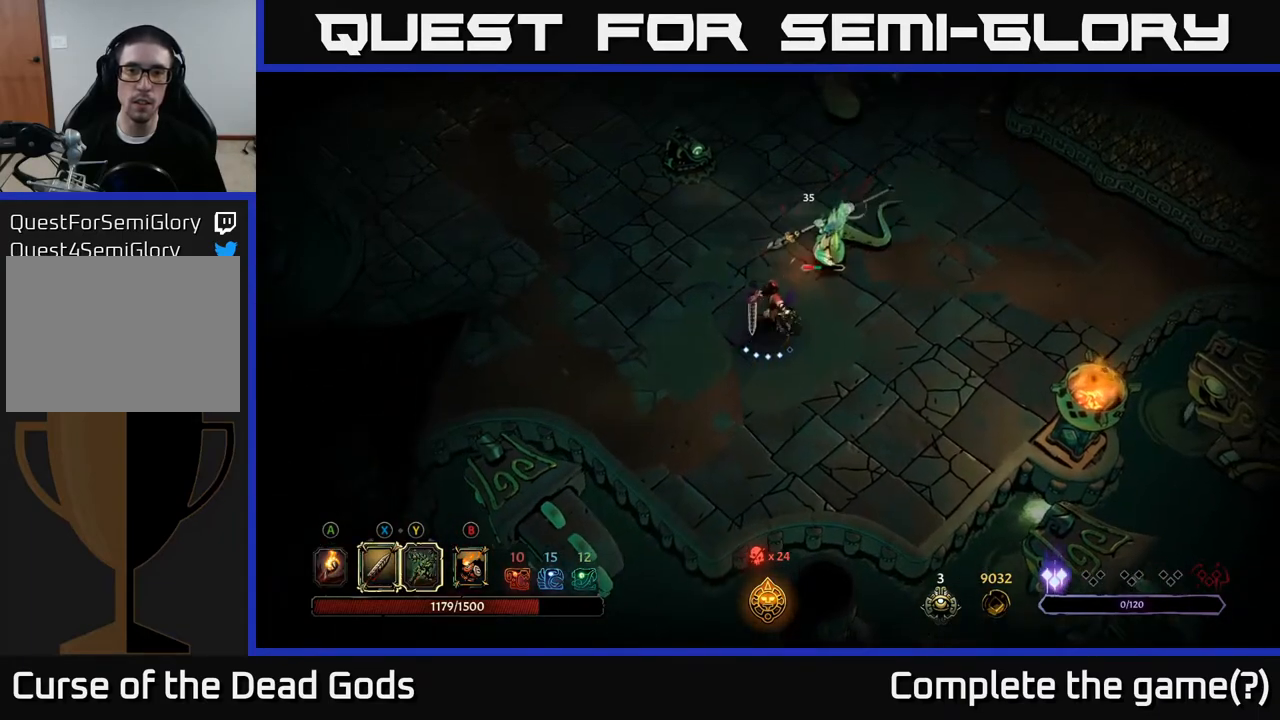
{"buttons": [], "left_stick": "up-right", "right_stick": "center", "events": [[183, "X", "down"], [383, "X", "up"]]}
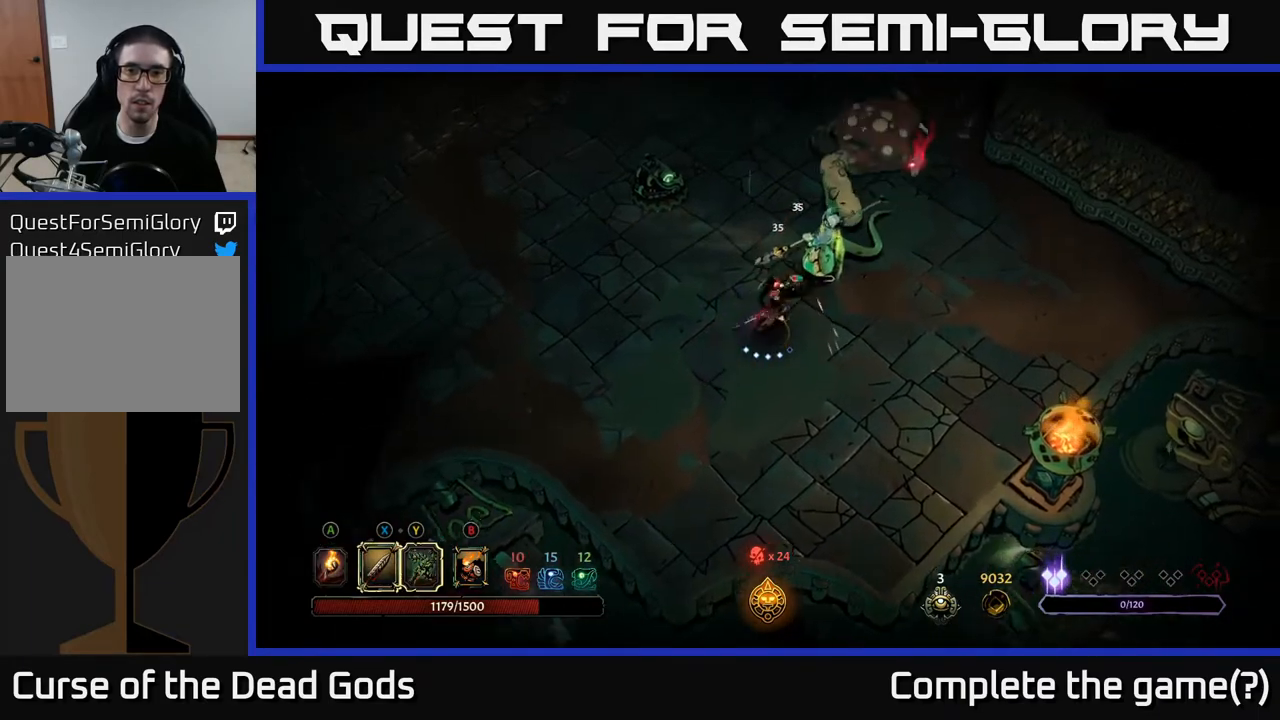
{"buttons": [], "left_stick": "up-right", "right_stick": "center", "events": [[33, "X", "down"], [267, "X", "up"]]}
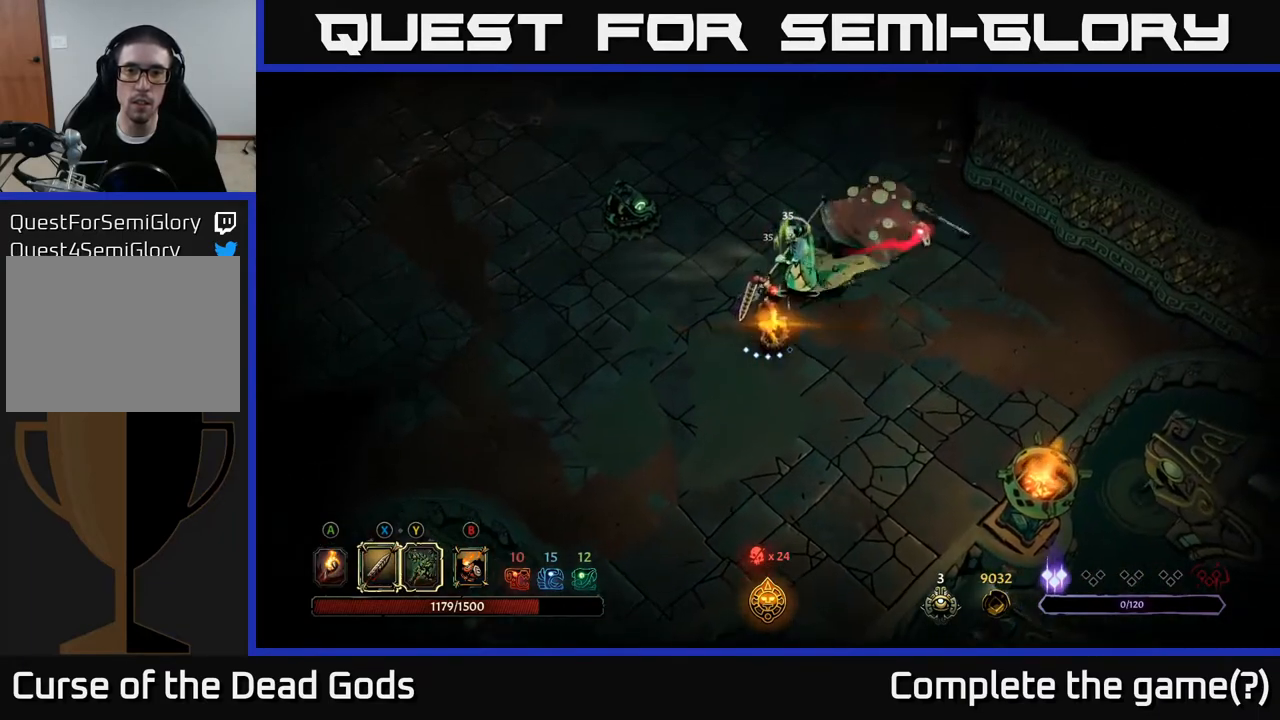
{"buttons": [], "left_stick": "center", "right_stick": "center", "events": [[200, "left_stick", "center"]]}
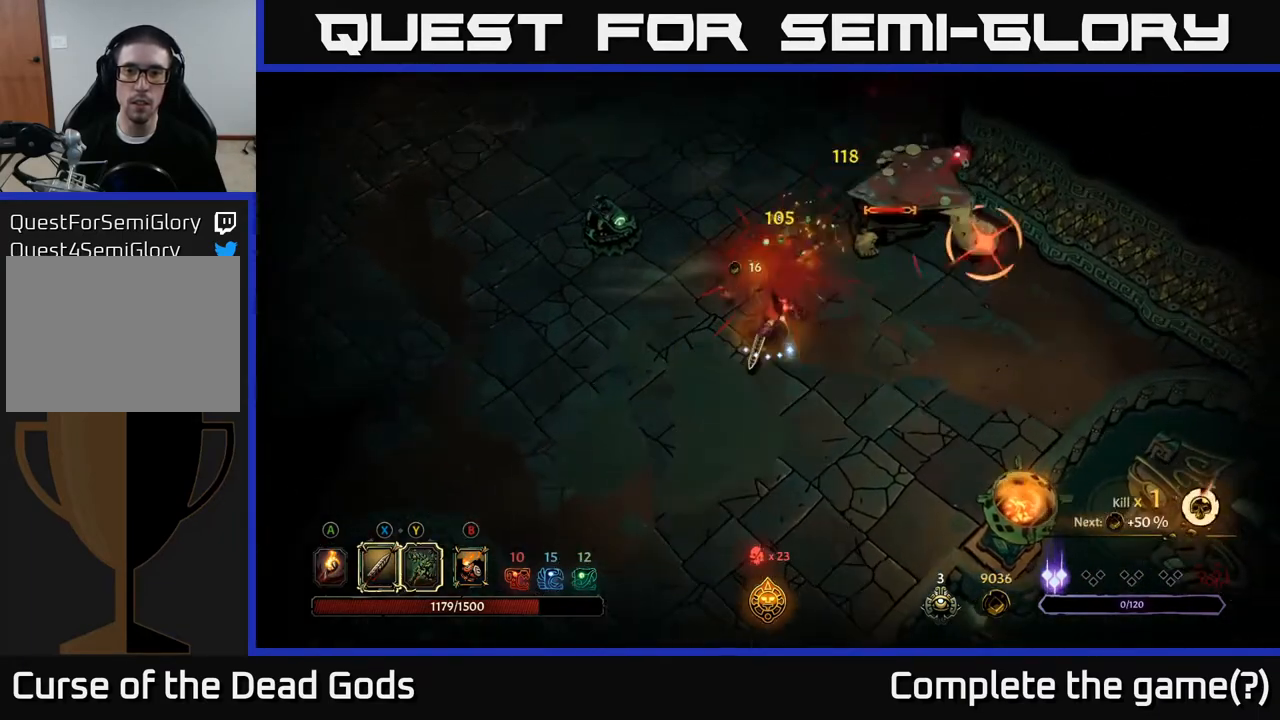
{"buttons": ["R2"], "left_stick": "up-right", "right_stick": "center", "events": [[100, "left_stick", "up"], [250, "R2", "down"], [433, "left_stick", "up-right"]]}
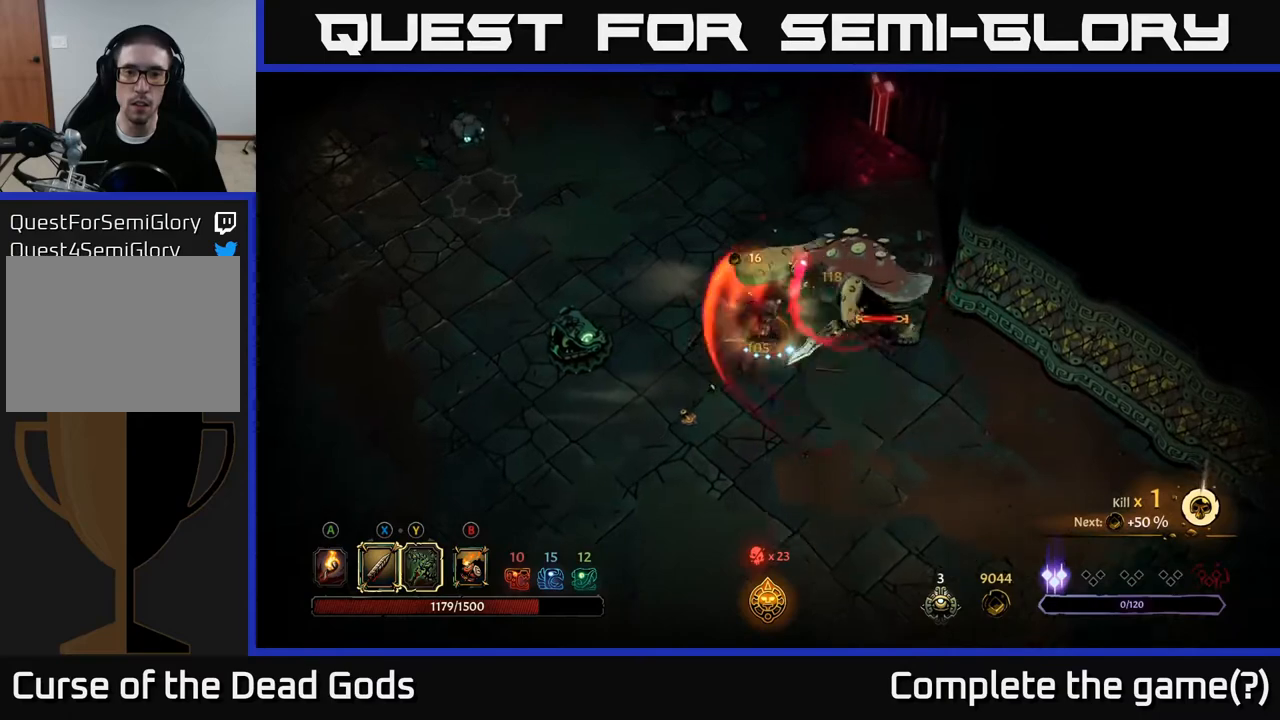
{"buttons": [], "left_stick": "down-right", "right_stick": "center", "events": [[33, "R2", "up"], [133, "left_stick", "right"], [233, "left_stick", "down-right"], [283, "X", "down"], [400, "X", "up"]]}
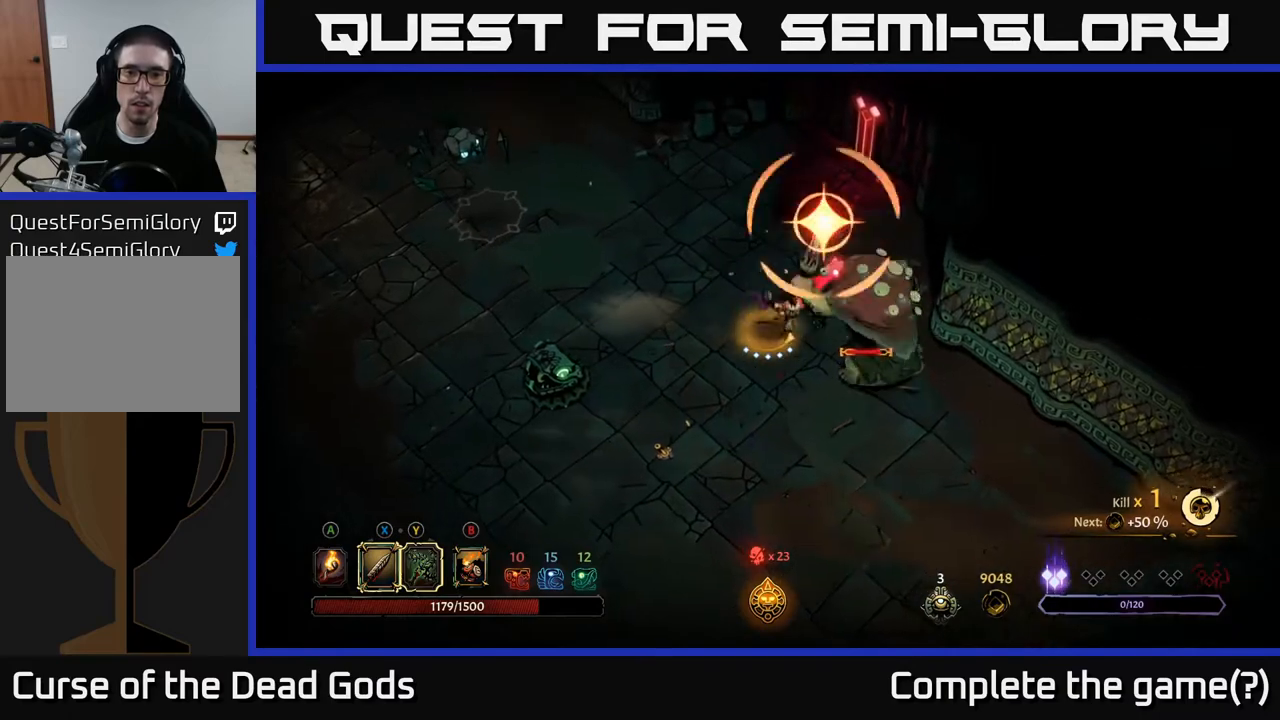
{"buttons": [], "left_stick": "down-right", "right_stick": "center", "events": [[100, "X", "down"], [250, "X", "up"]]}
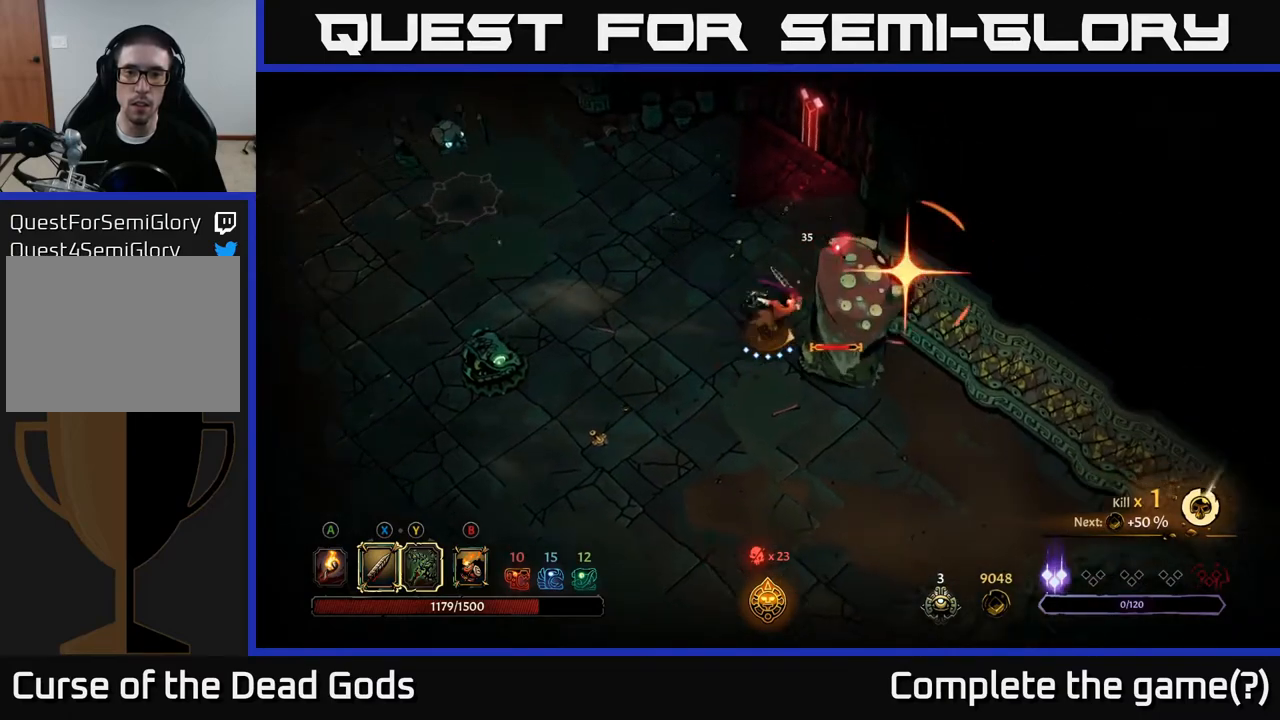
{"buttons": [], "left_stick": "up", "right_stick": "center", "events": [[50, "R2", "down"], [283, "R2", "up"], [467, "left_stick", "up"]]}
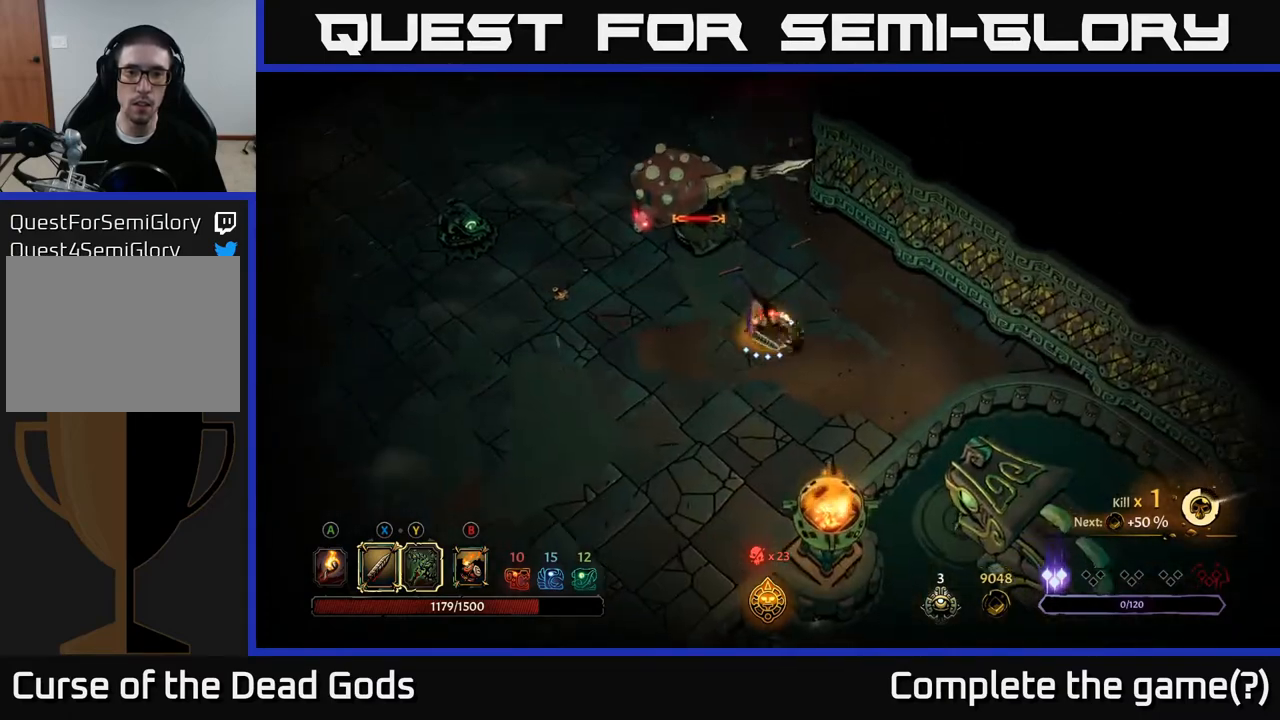
{"buttons": [], "left_stick": "up-left", "right_stick": "center", "events": [[67, "Y", "down"], [83, "left_stick", "up-left"], [350, "Y", "up"]]}
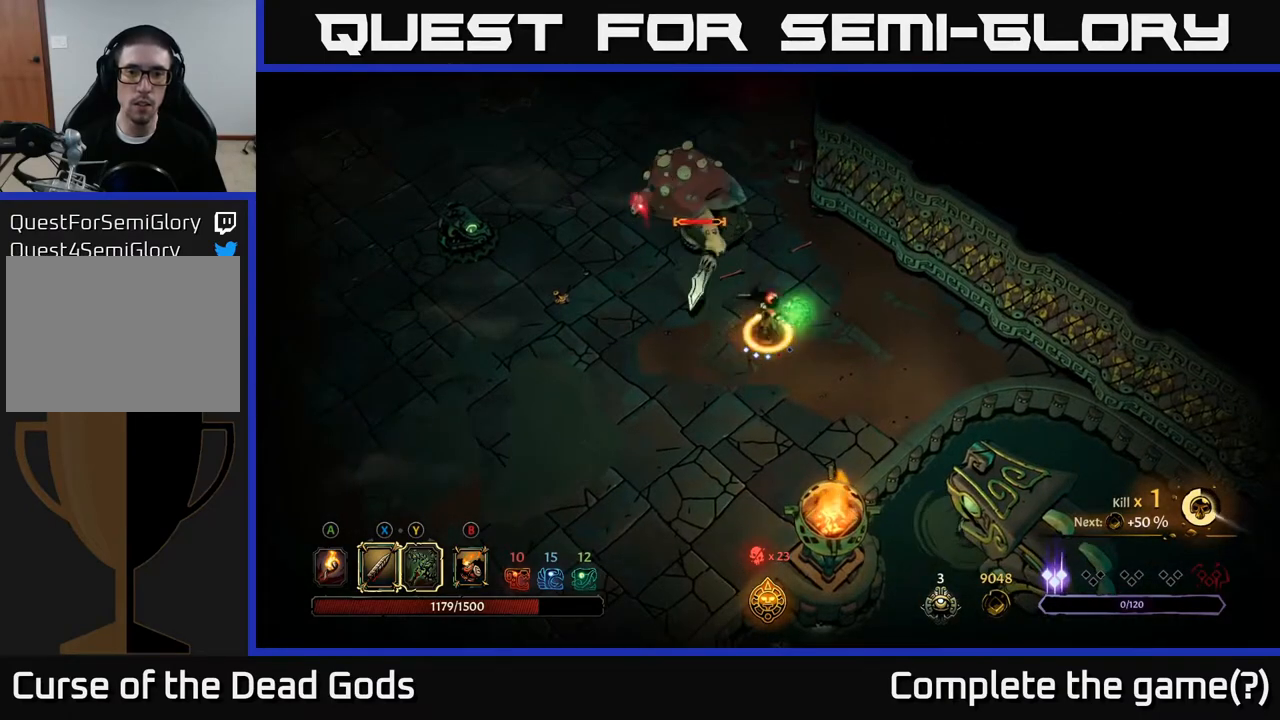
{"buttons": [], "left_stick": "up", "right_stick": "center", "events": [[133, "left_stick", "center"], [450, "left_stick", "up"]]}
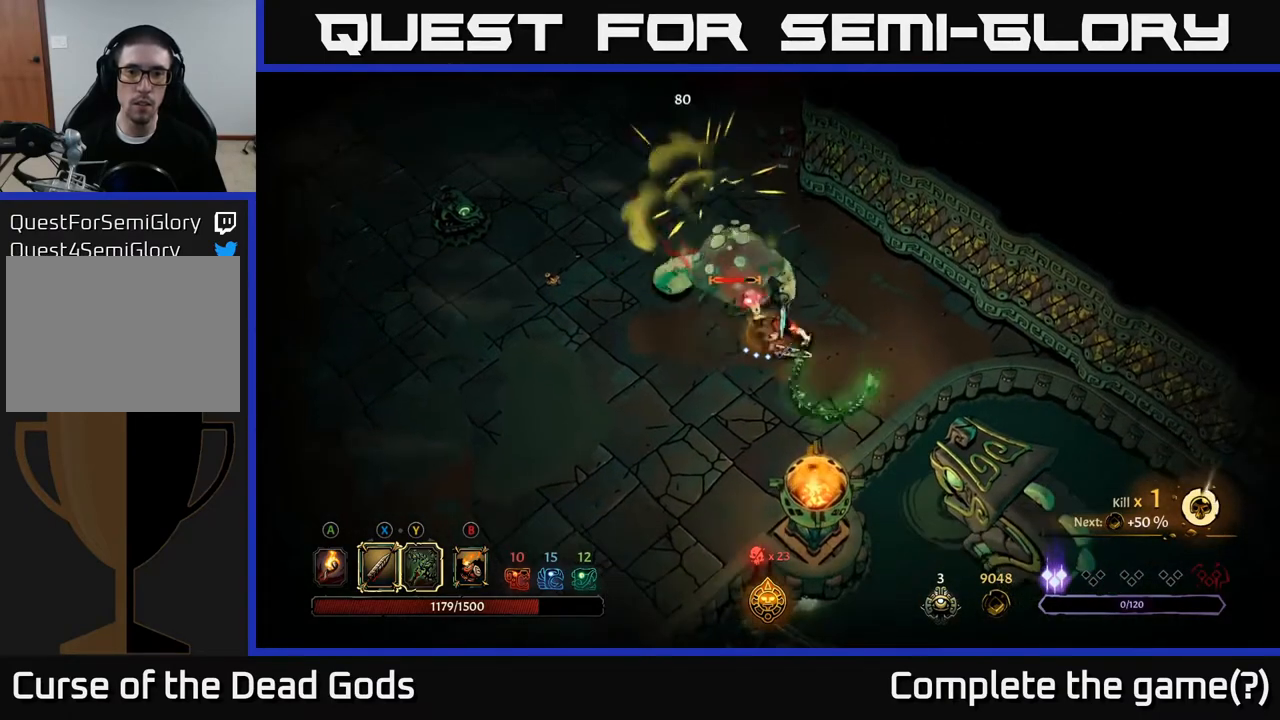
{"buttons": ["X"], "left_stick": "up", "right_stick": "center", "events": [[33, "X", "down"], [217, "X", "up"], [500, "X", "down"]]}
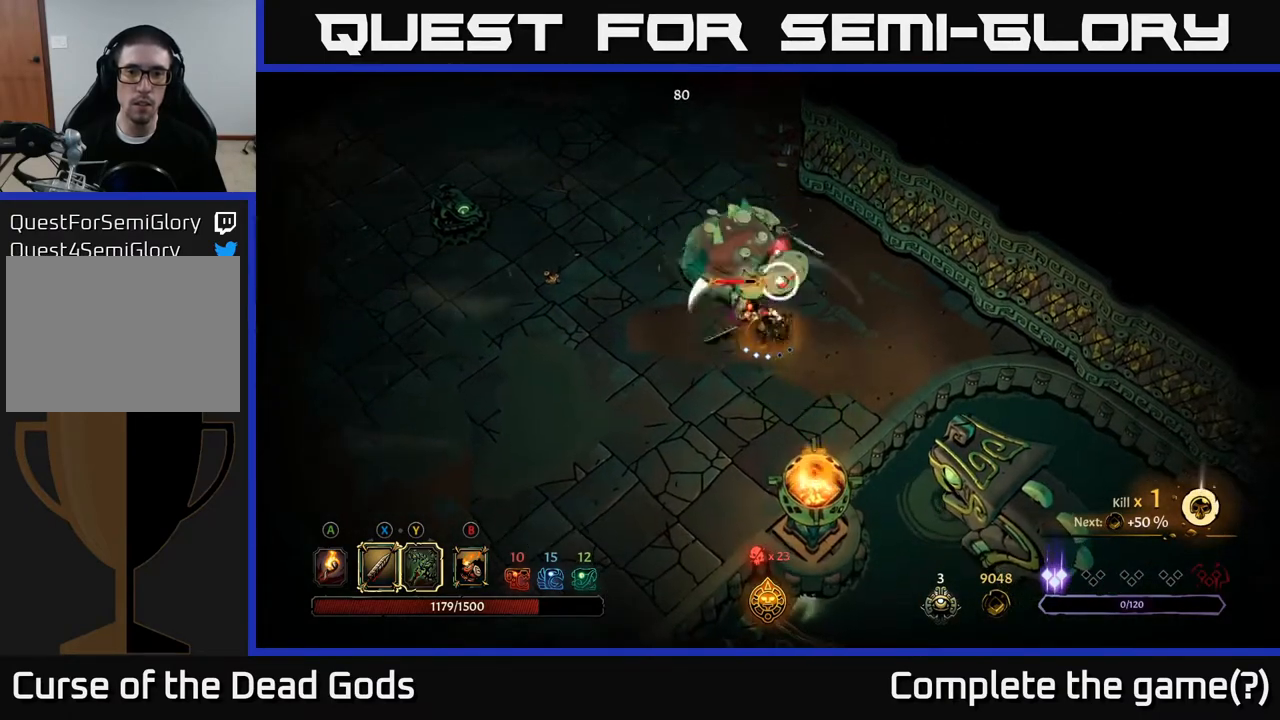
{"buttons": ["X"], "left_stick": "up", "right_stick": "center", "events": [[183, "X", "up"], [367, "X", "down"]]}
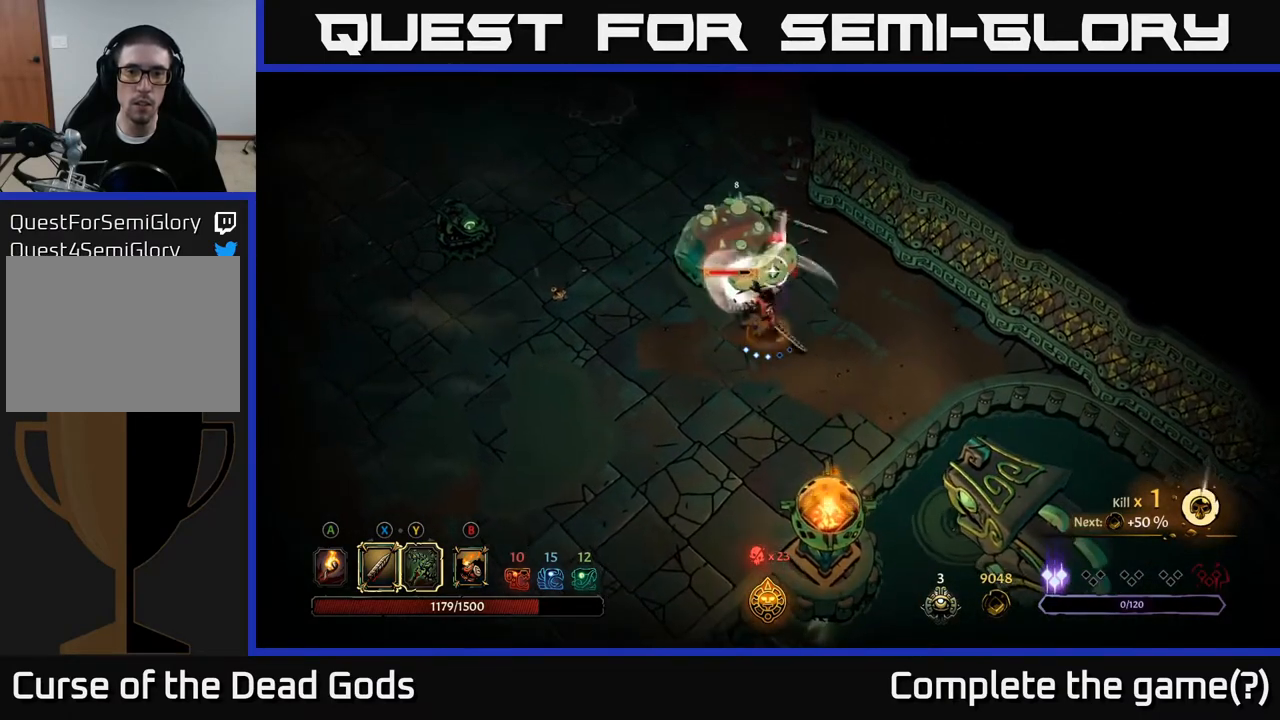
{"buttons": [], "left_stick": "center", "right_stick": "center", "events": [[50, "X", "up"], [200, "left_stick", "center"]]}
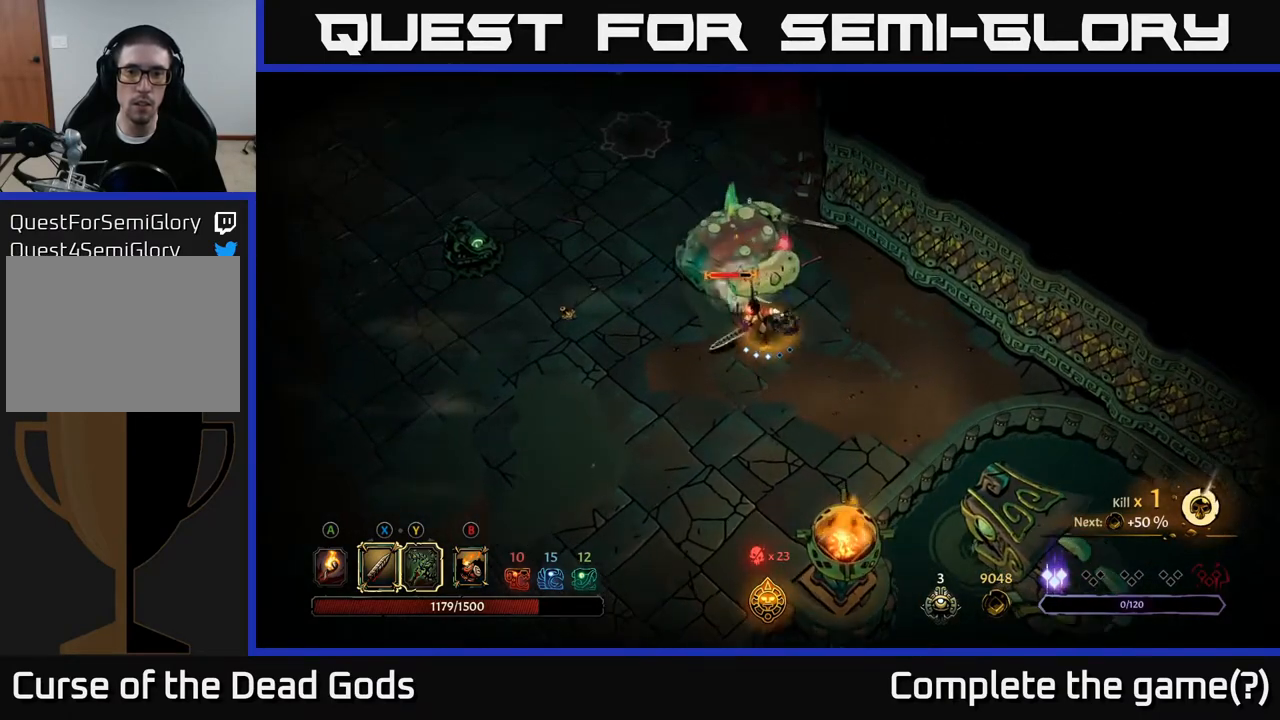
{"buttons": [], "left_stick": "center", "right_stick": "center", "events": [[17, "Y", "down"], [33, "Y", "up"], [83, "Y", "down"], [300, "Y", "up"]]}
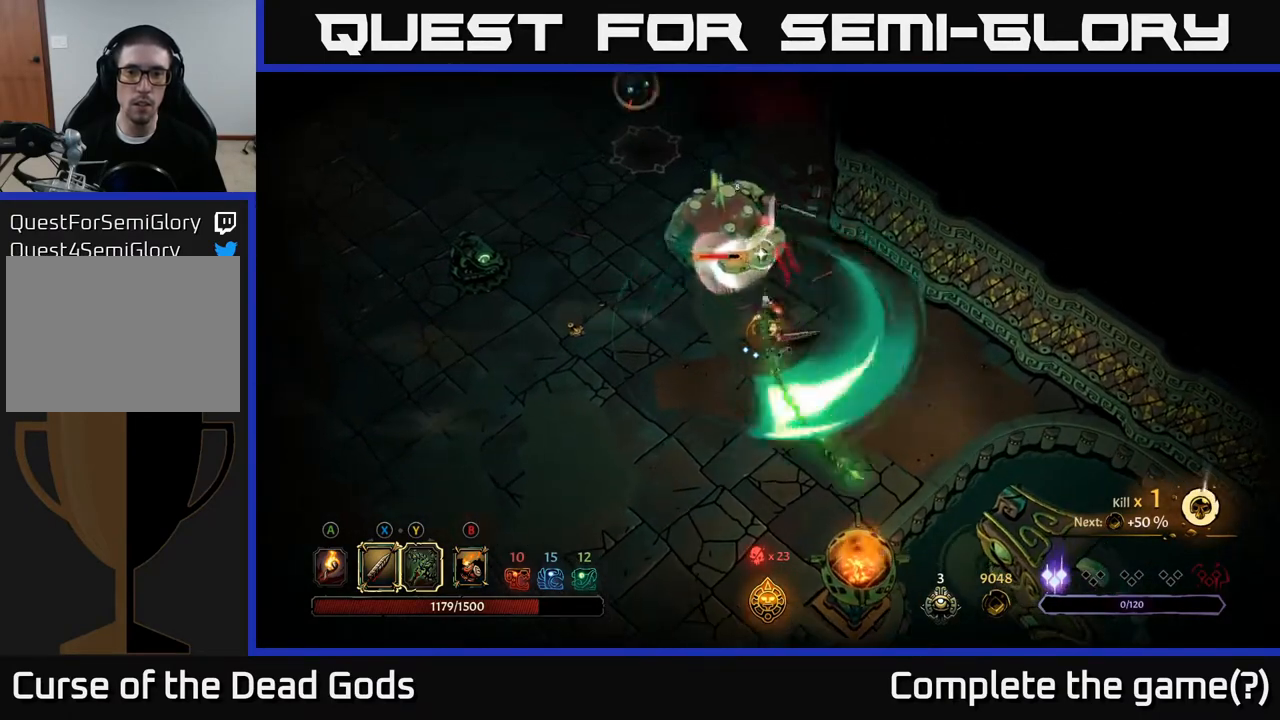
{"buttons": ["R2"], "left_stick": "down-left", "right_stick": "center", "events": [[217, "left_stick", "left"], [283, "left_stick", "down-left"], [500, "R2", "down"]]}
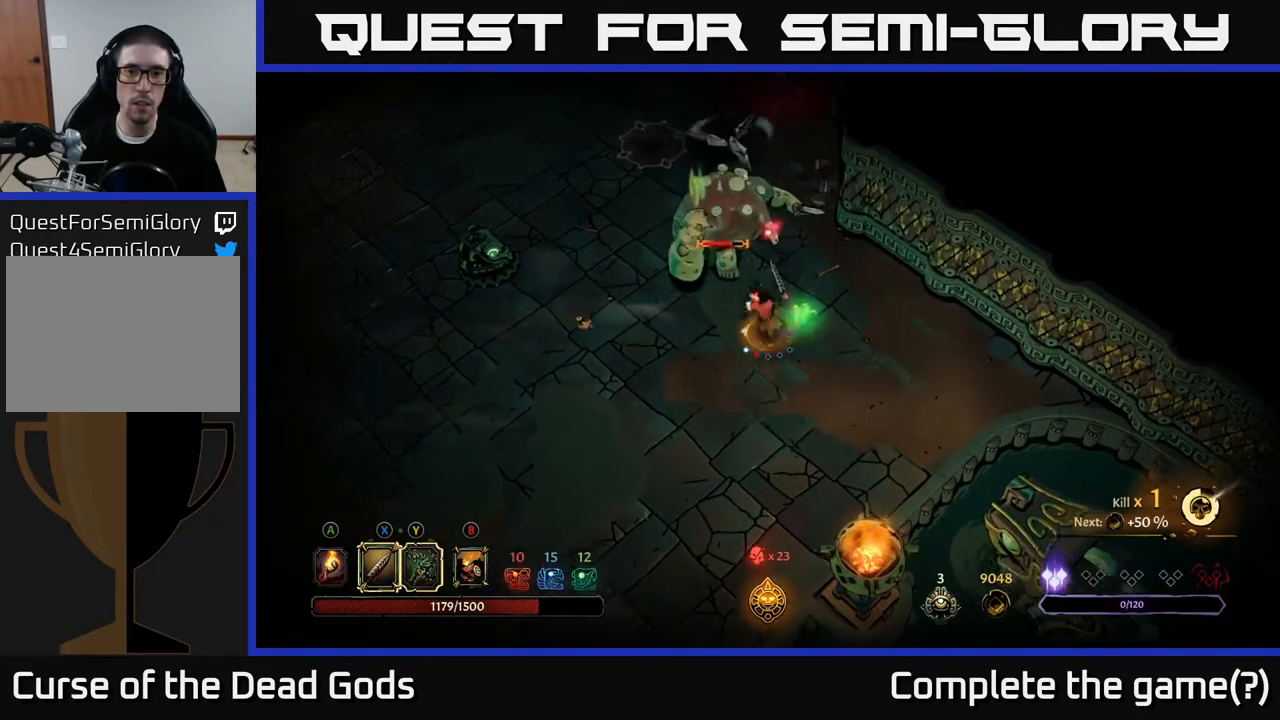
{"buttons": [], "left_stick": "left", "right_stick": "center", "events": [[133, "R2", "up"], [433, "left_stick", "left"]]}
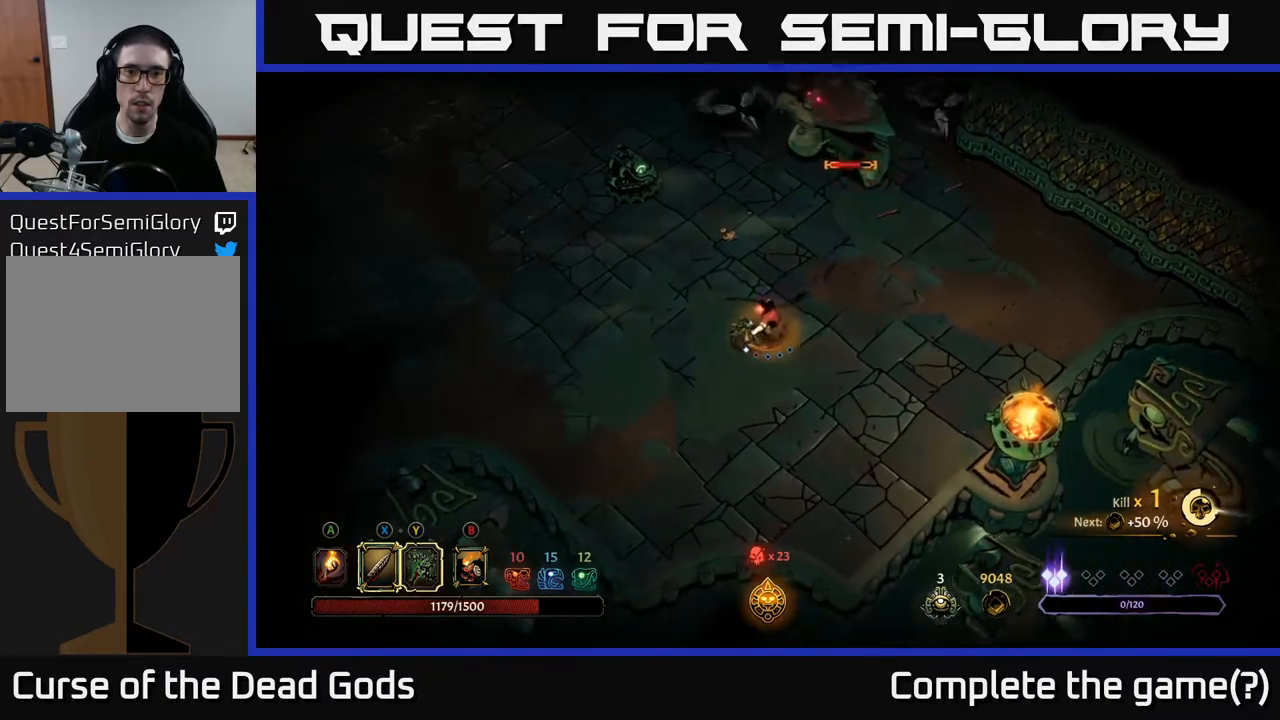
{"buttons": [], "left_stick": "left", "right_stick": "center", "events": []}
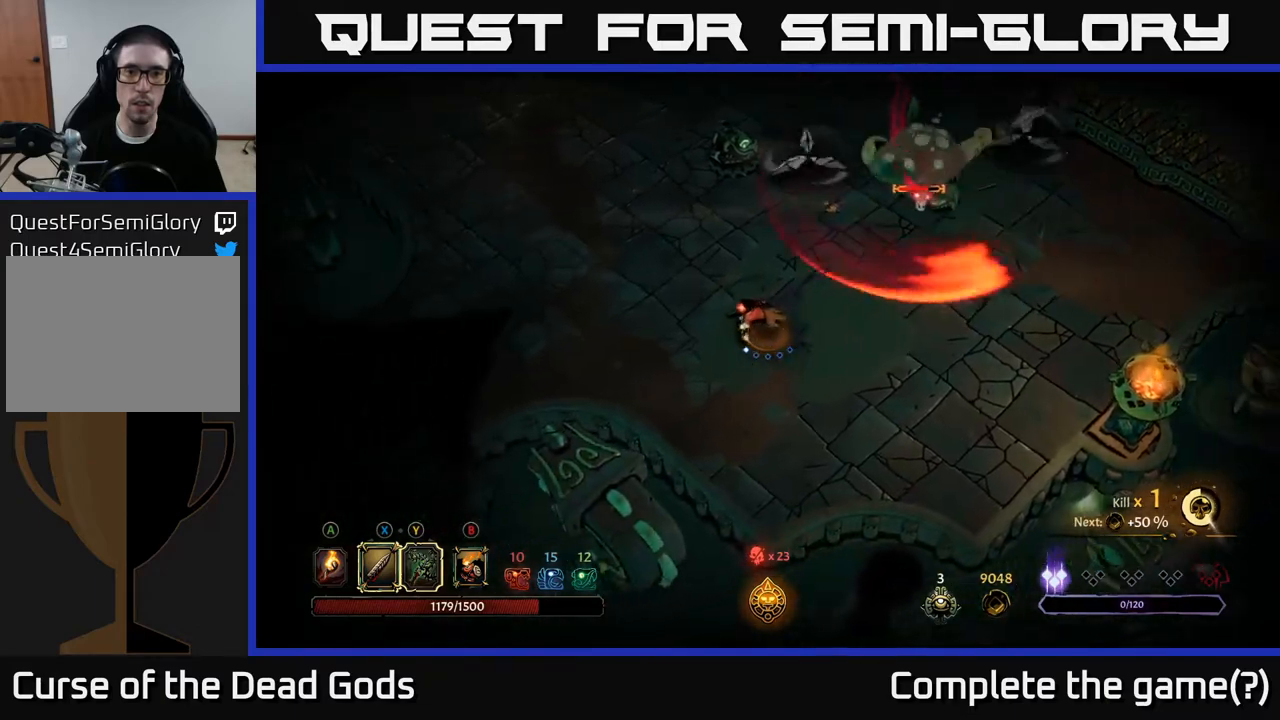
{"buttons": [], "left_stick": "left", "right_stick": "center", "events": []}
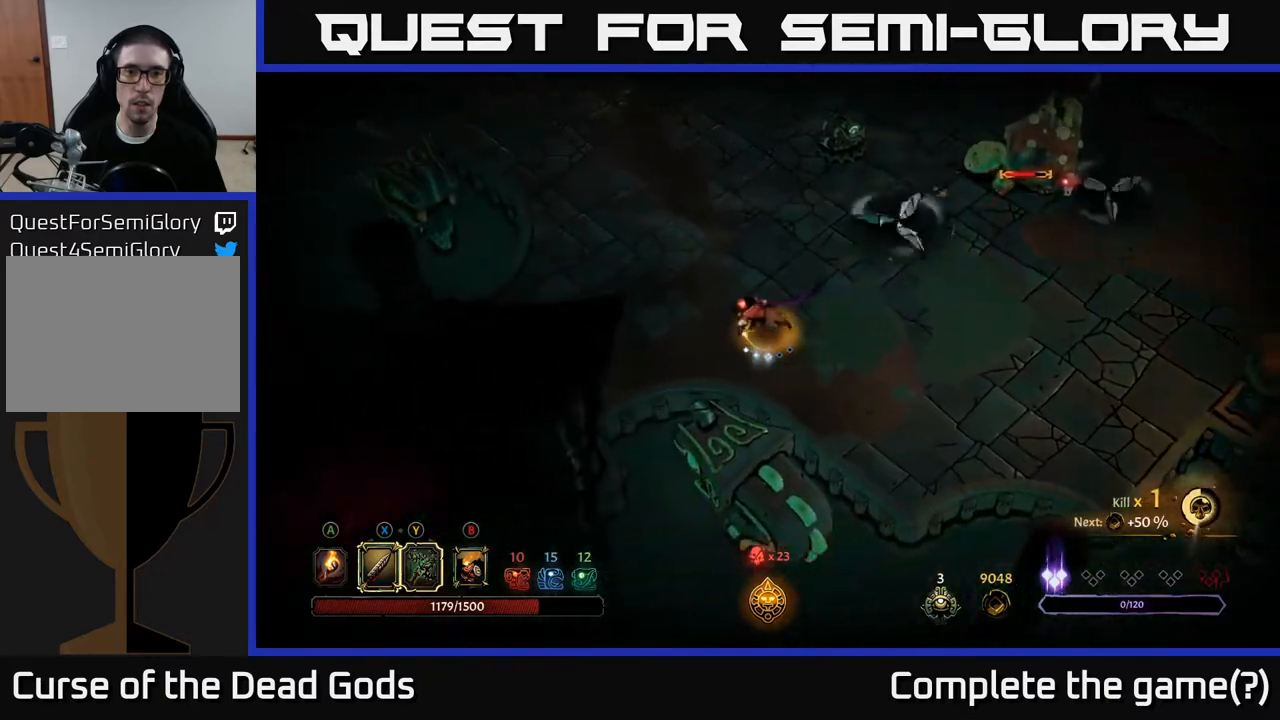
{"buttons": [], "left_stick": "up-left", "right_stick": "center", "events": [[167, "left_stick", "up-left"]]}
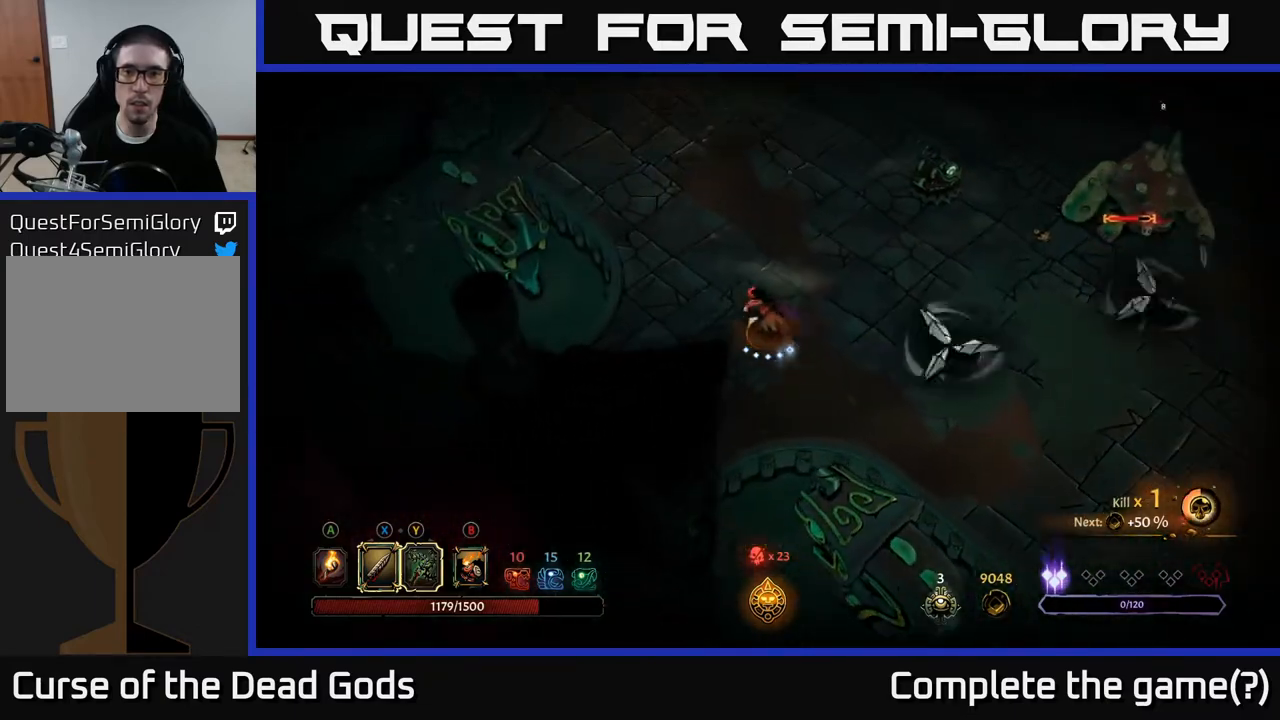
{"buttons": [], "left_stick": "up-right", "right_stick": "center", "events": [[250, "left_stick", "up"], [350, "left_stick", "up-right"]]}
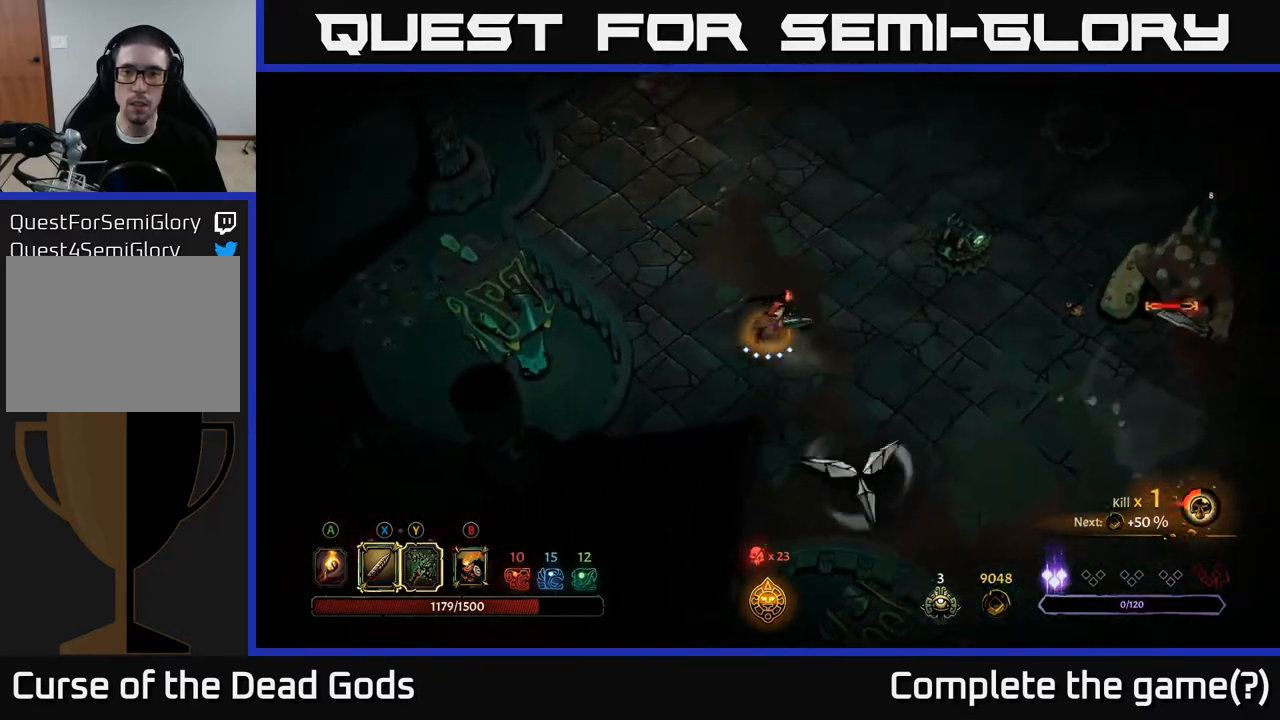
{"buttons": [], "left_stick": "down-right", "right_stick": "center", "events": [[167, "left_stick", "right"], [300, "left_stick", "down-right"]]}
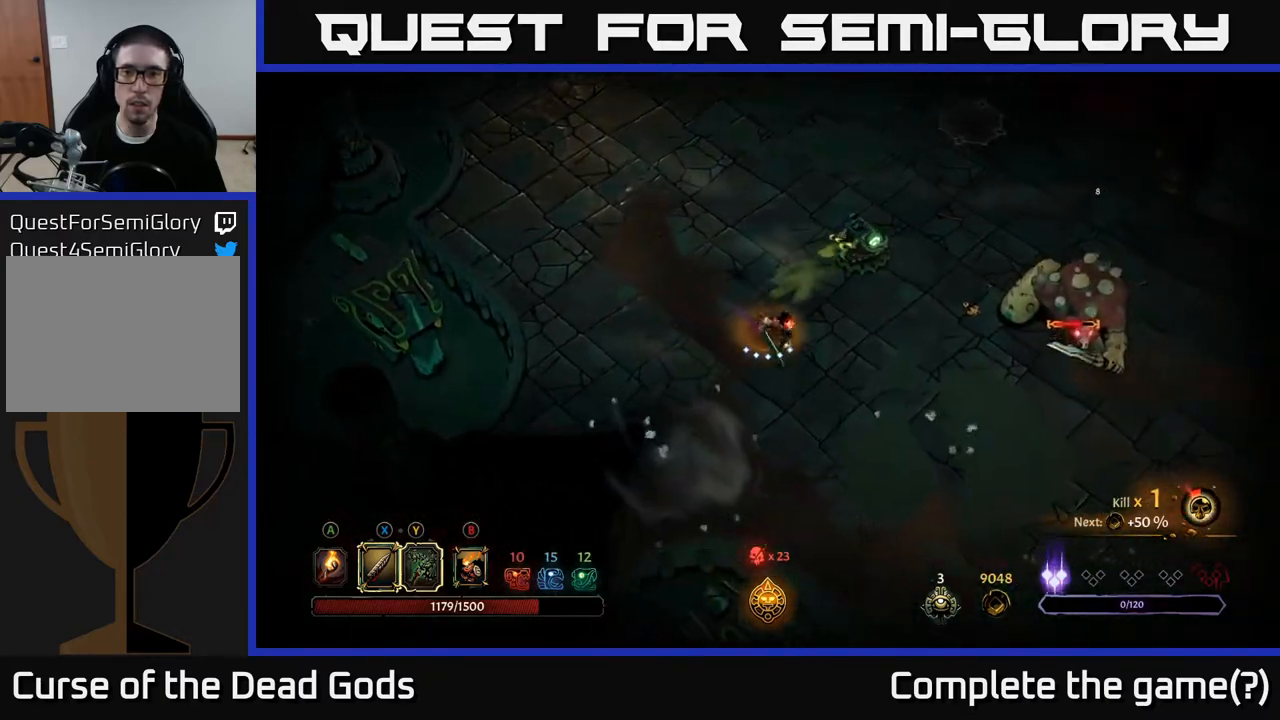
{"buttons": [], "left_stick": "down-right", "right_stick": "center", "events": []}
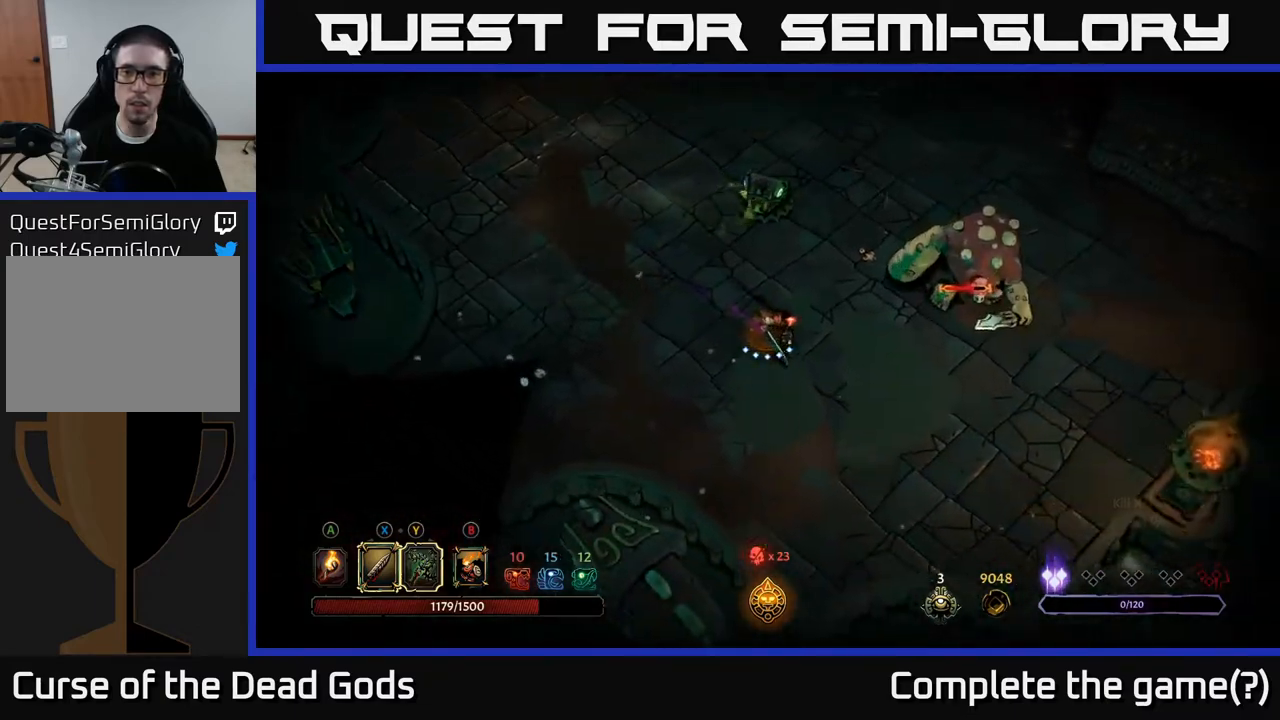
{"buttons": ["Y"], "left_stick": "down-right", "right_stick": "center", "events": [[383, "Y", "down"]]}